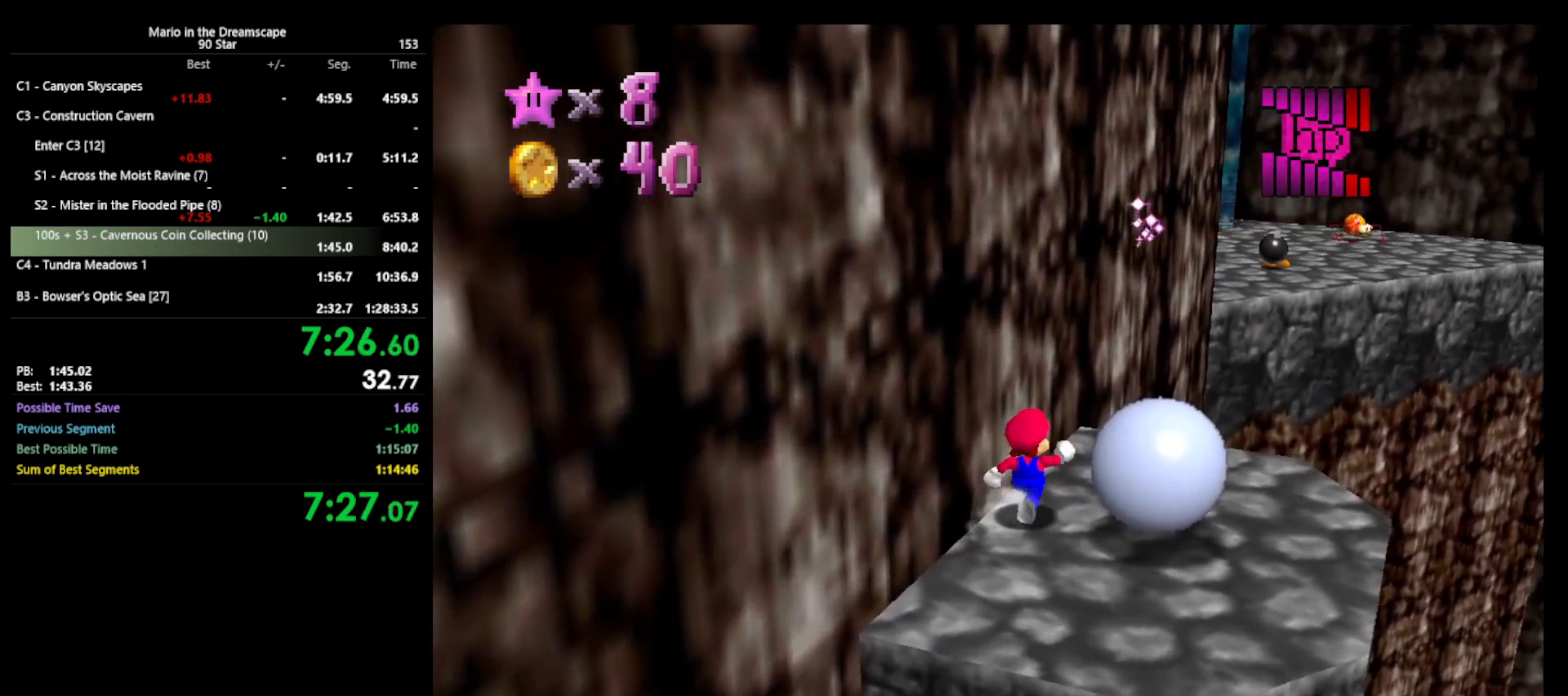
Gameplay with a controller (Nintendo layout); each line is a JSON object with the inputs held at the frame after it. "events" lists button and stick changes between this image and that frame as [ms after this image, input, new state], when the widget could be followed in between. Not read: L3 R3 START.
{"buttons": ["Z"], "left_stick": "up", "events": [[400, "left_stick", "up"], [500, "Z", "down"]]}
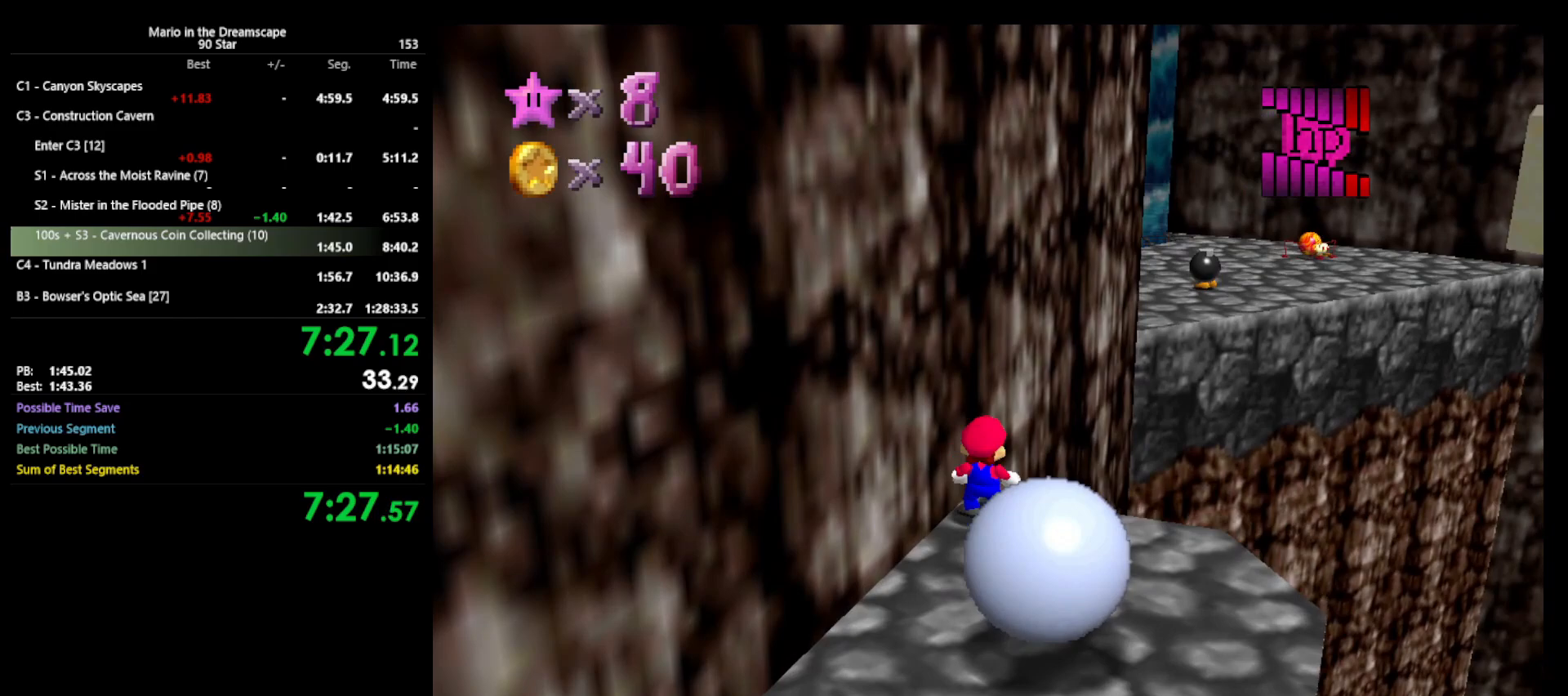
{"buttons": ["Z"], "left_stick": "up", "events": [[33, "A", "down"], [467, "A", "up"]]}
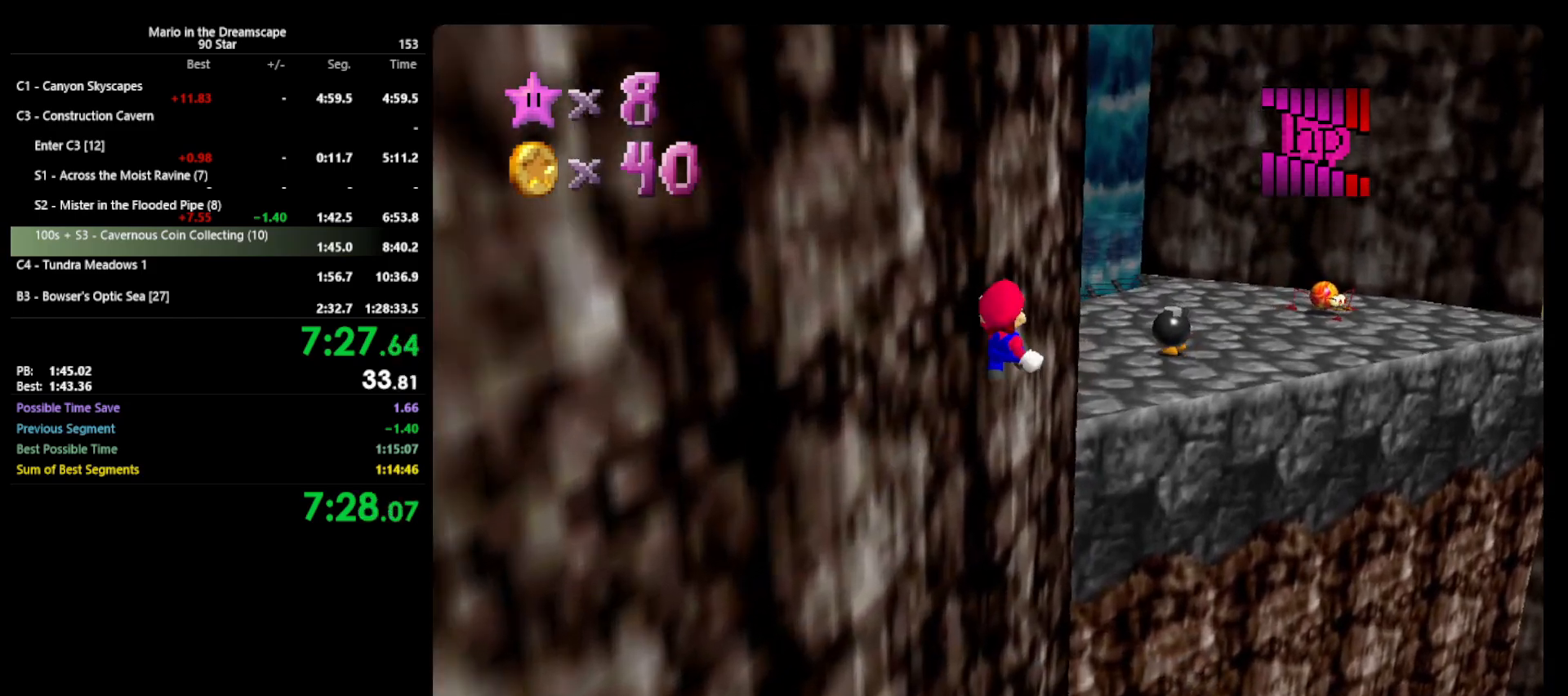
{"buttons": [], "left_stick": "up", "events": [[67, "Z", "up"], [133, "C_RIGHT", "down"], [200, "C_RIGHT", "up"]]}
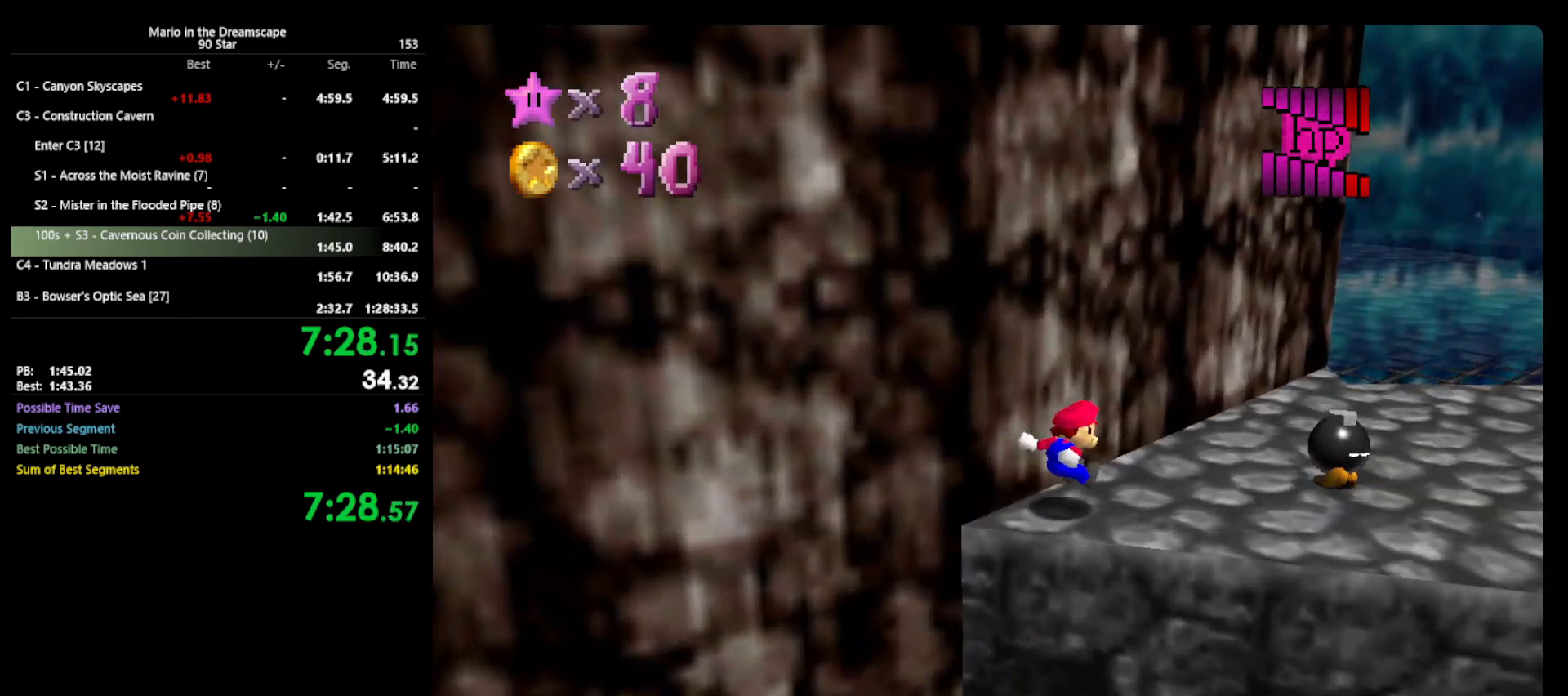
{"buttons": [], "left_stick": "up-right", "events": [[267, "left_stick", "up-right"], [367, "B", "down"], [433, "B", "up"]]}
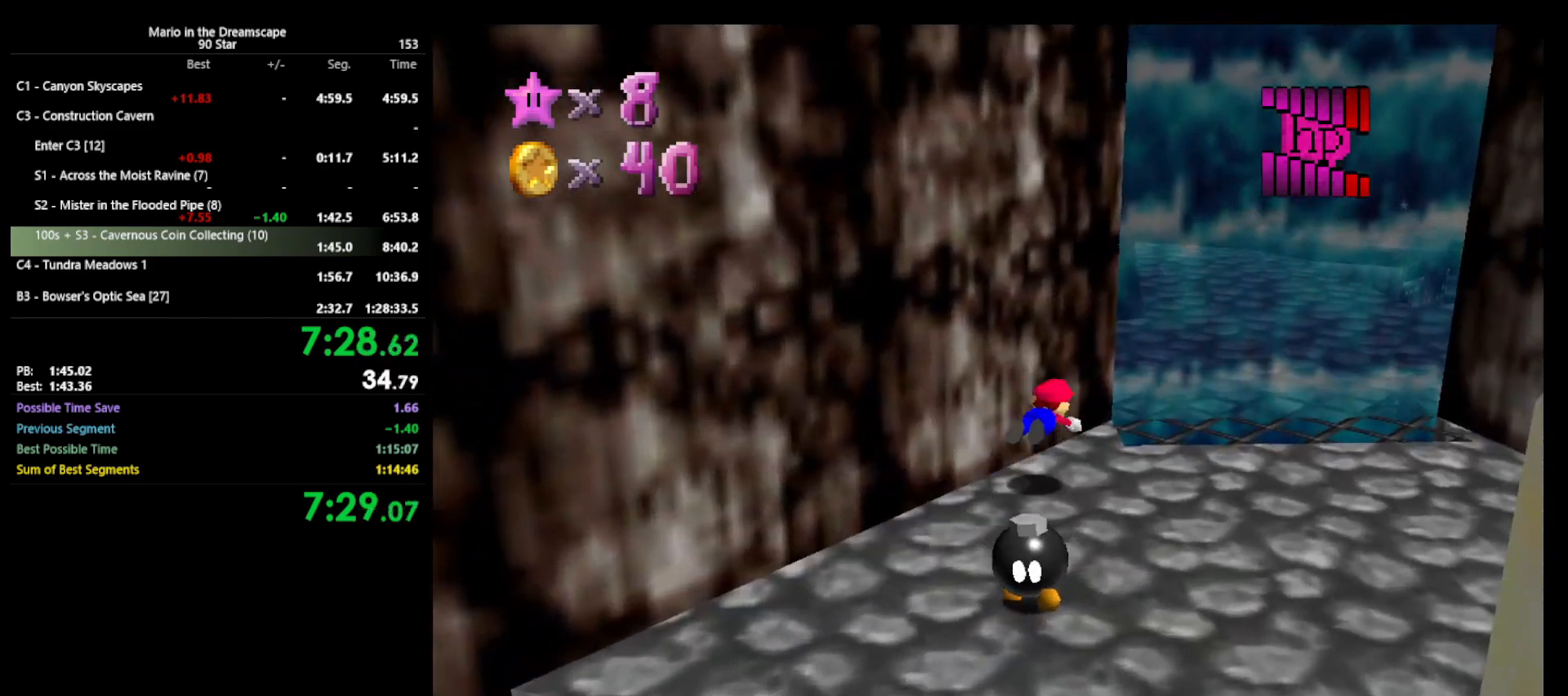
{"buttons": ["C_RIGHT"], "left_stick": "right", "events": [[233, "A", "down"], [233, "B", "down"], [333, "A", "up"], [333, "B", "up"], [333, "left_stick", "center"], [467, "C_RIGHT", "down"], [467, "left_stick", "right"]]}
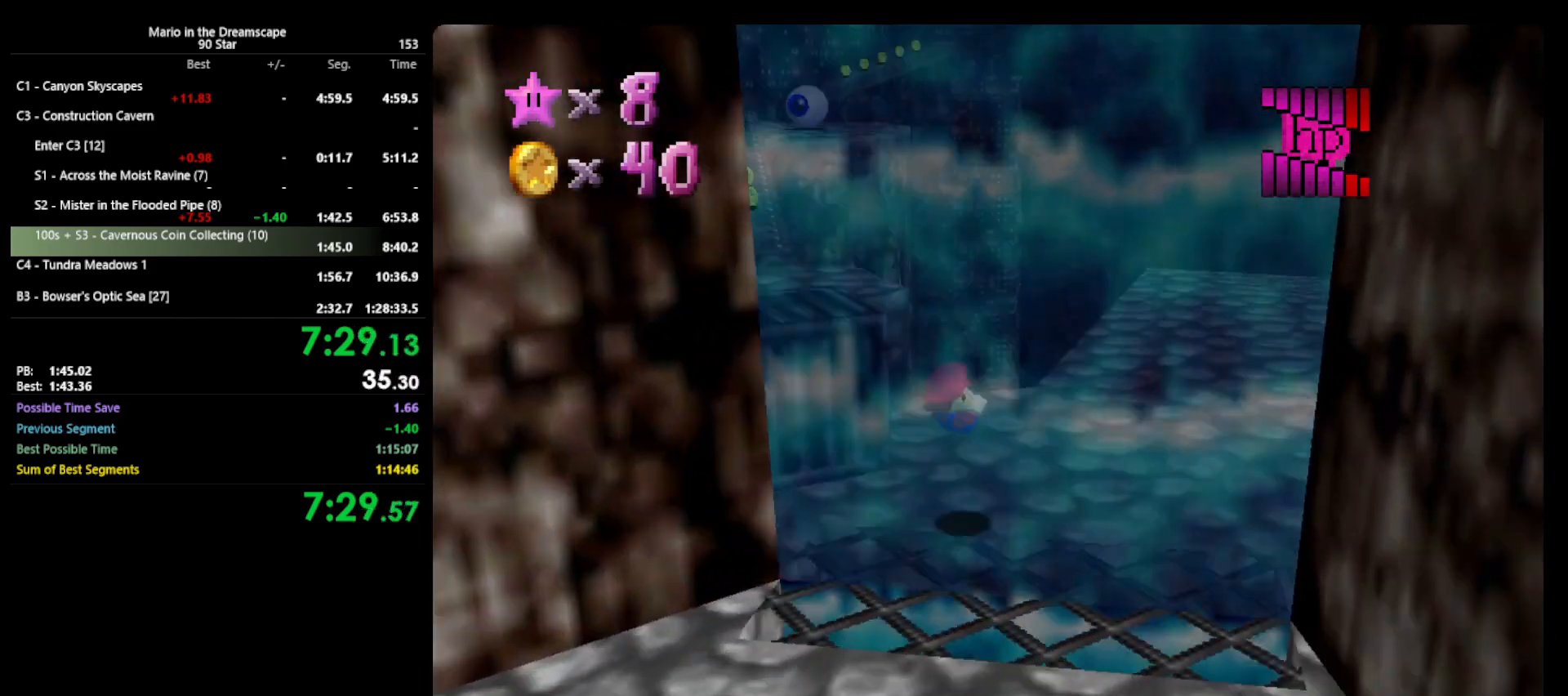
{"buttons": ["Z"], "left_stick": "up", "events": [[33, "C_RIGHT", "up"], [133, "left_stick", "up-right"], [367, "left_stick", "up"], [500, "Z", "down"]]}
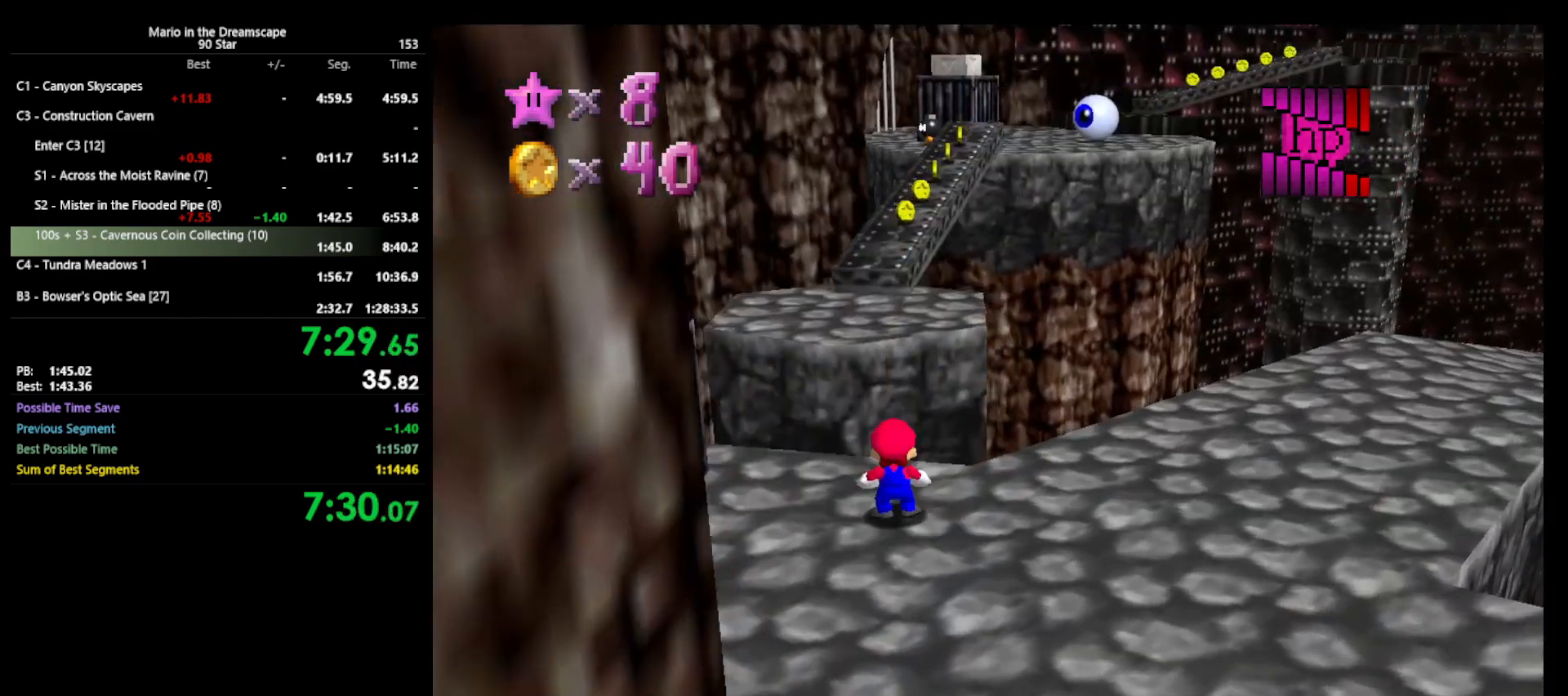
{"buttons": ["A", "Z"], "left_stick": "up", "events": [[33, "A", "down"]]}
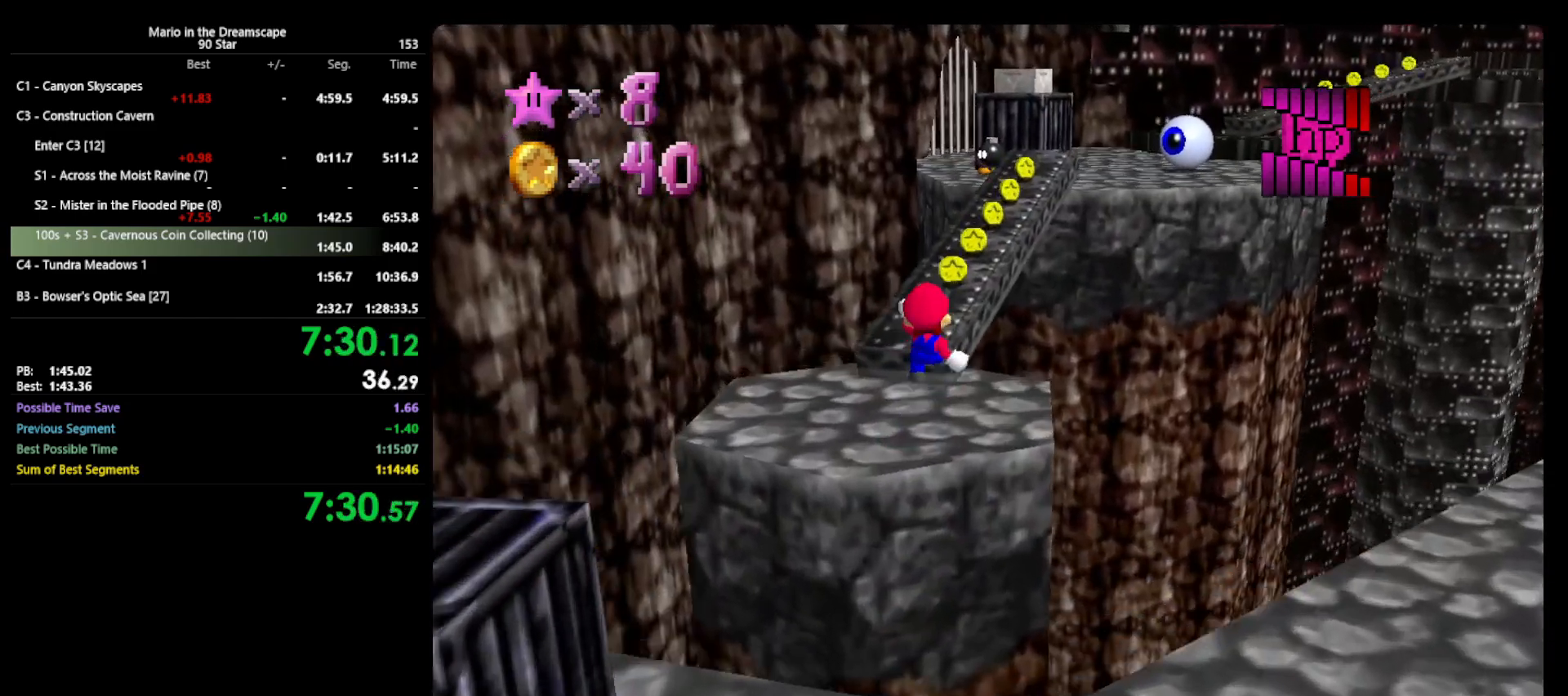
{"buttons": [], "left_stick": "up", "events": [[200, "A", "up"], [267, "Z", "up"]]}
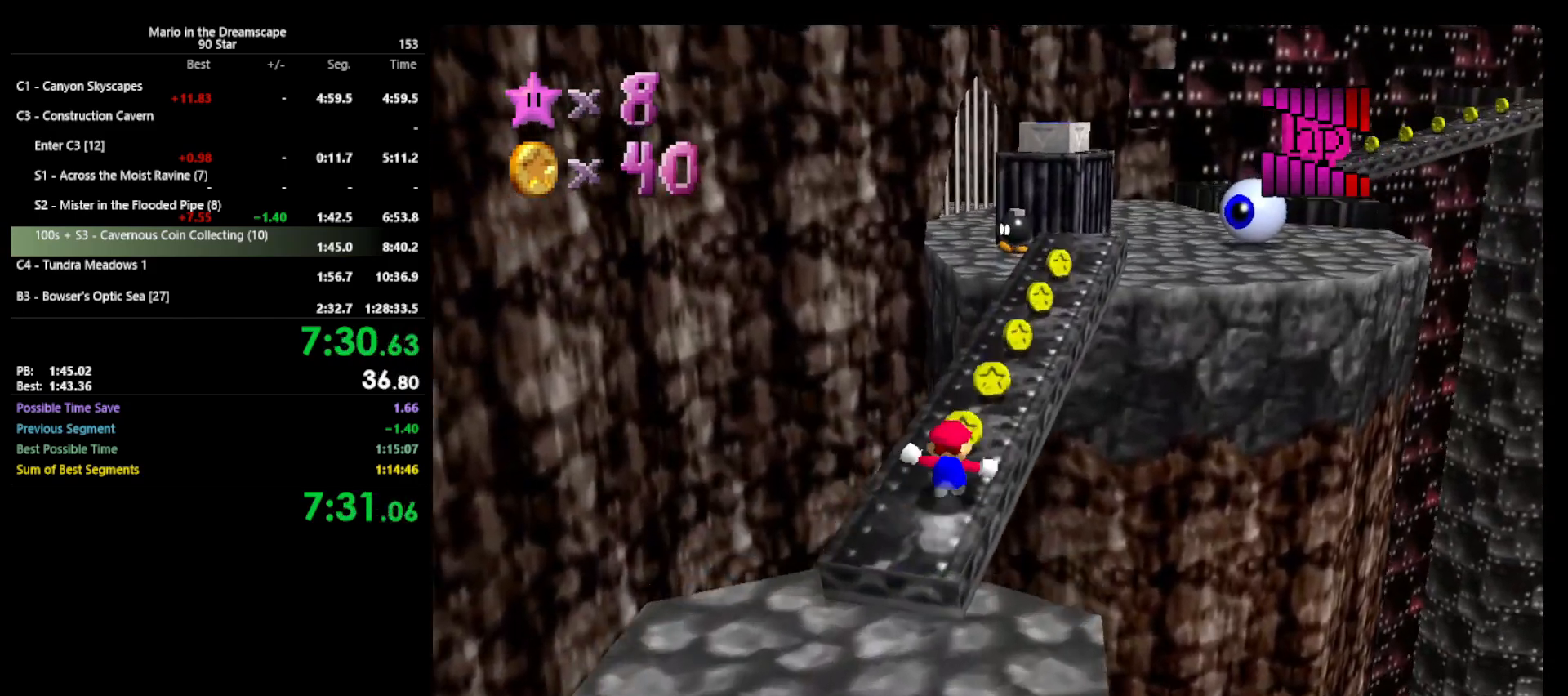
{"buttons": [], "left_stick": "up", "events": []}
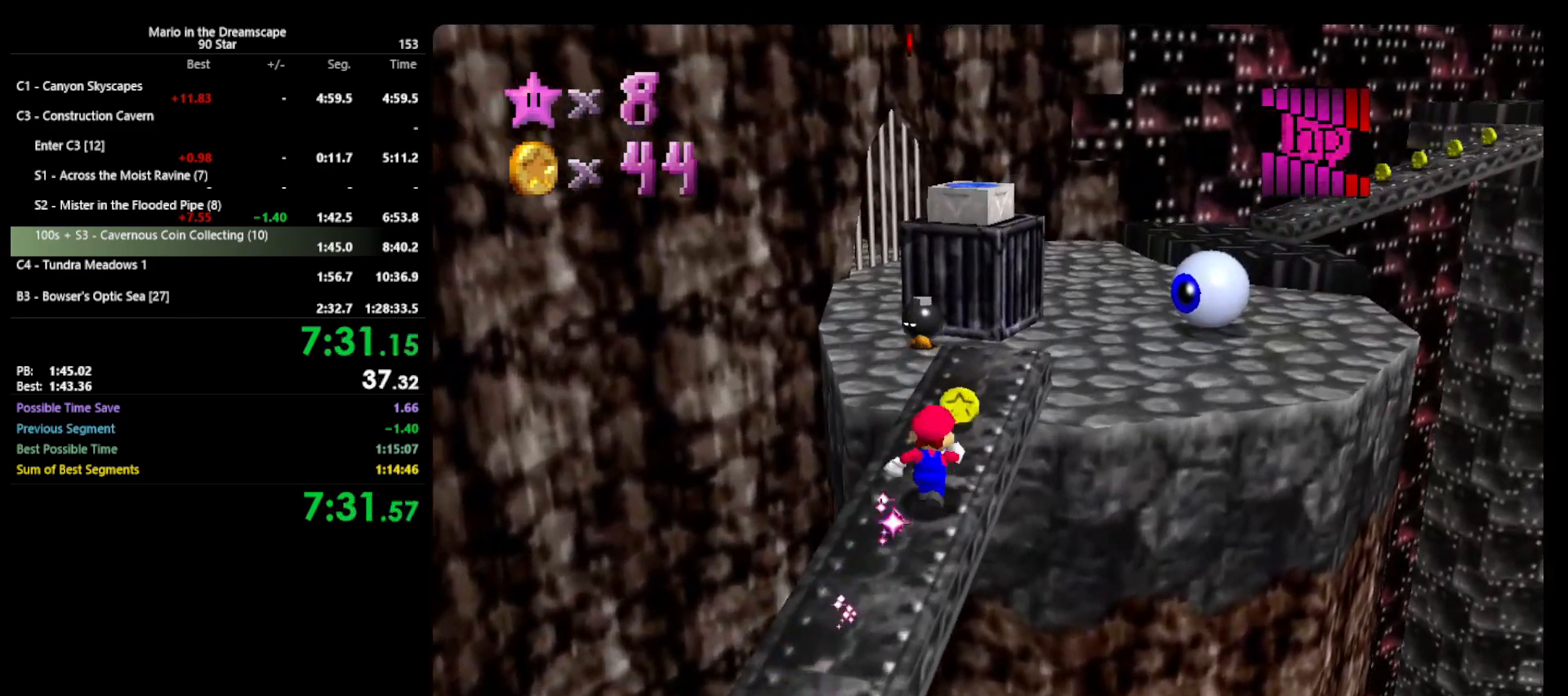
{"buttons": ["A"], "left_stick": "up", "events": [[467, "A", "down"]]}
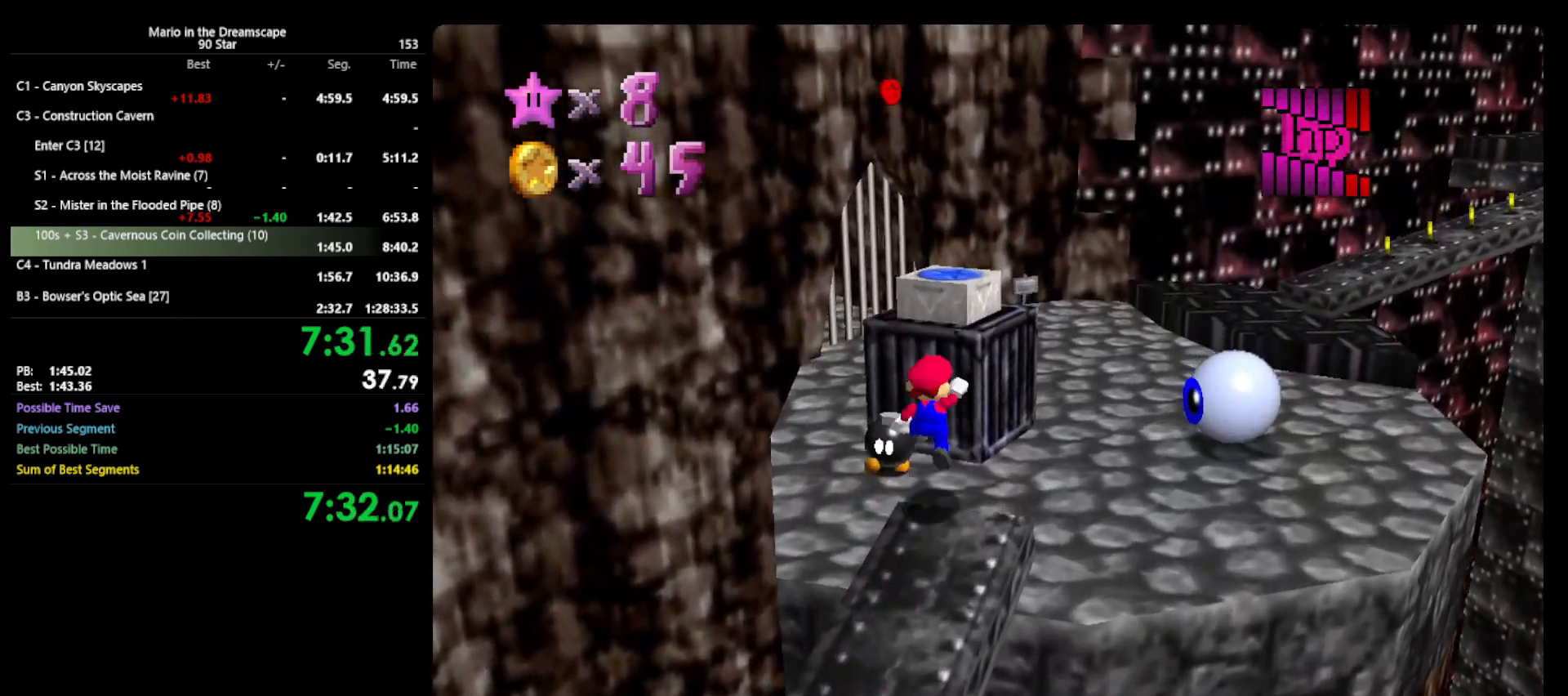
{"buttons": ["A"], "left_stick": "up", "events": []}
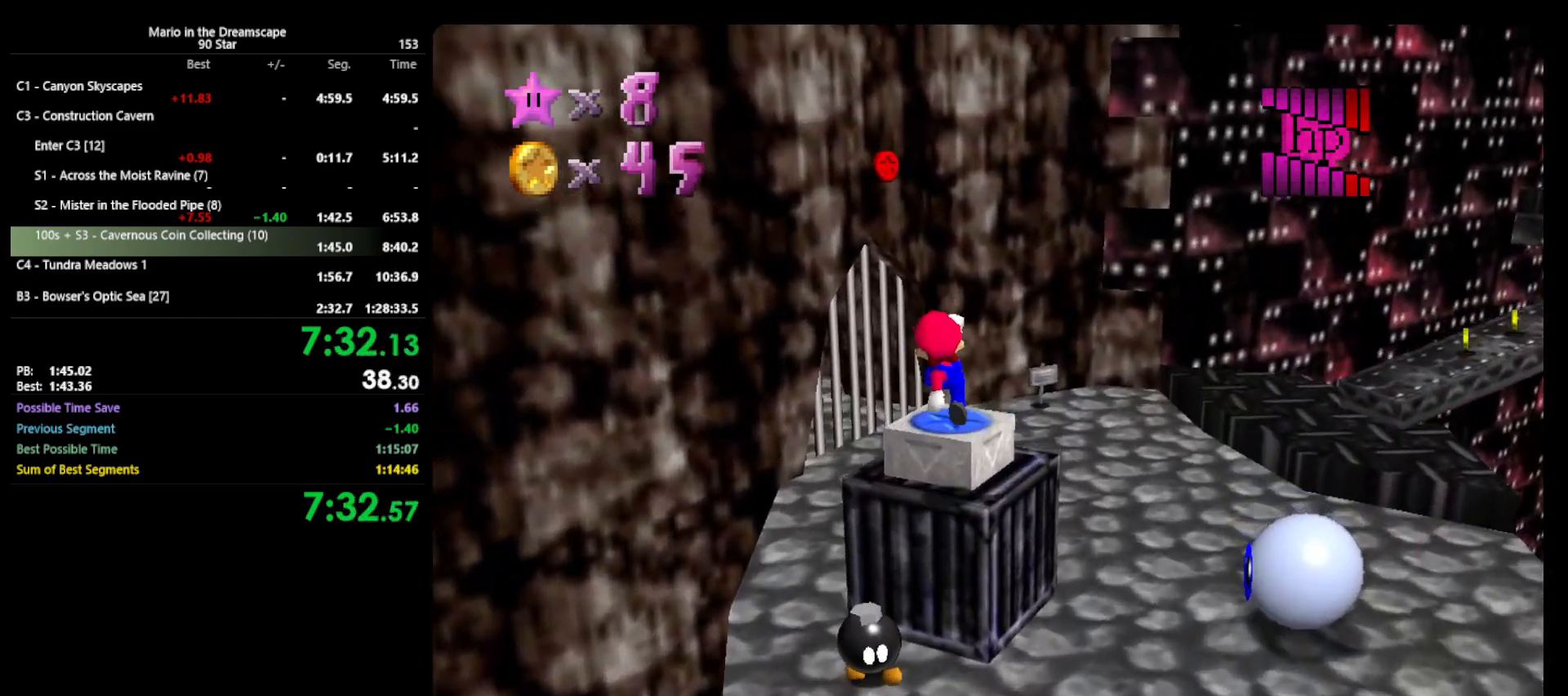
{"buttons": [], "left_stick": "center", "events": [[33, "A", "up"], [67, "left_stick", "center"], [133, "A", "down"], [167, "Z", "down"], [267, "A", "up"], [333, "Z", "up"]]}
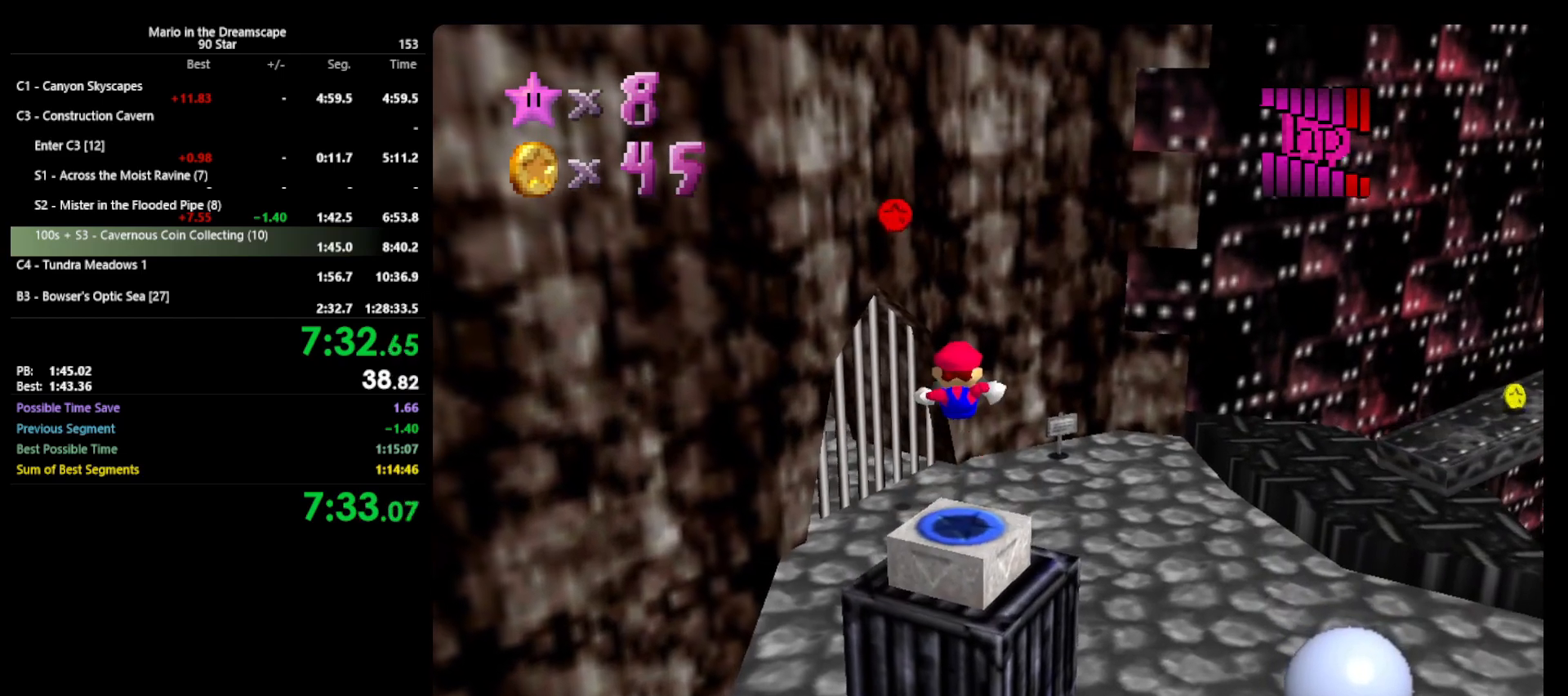
{"buttons": ["A"], "left_stick": "up-right", "events": [[100, "left_stick", "up"], [133, "A", "down"], [367, "left_stick", "up-right"]]}
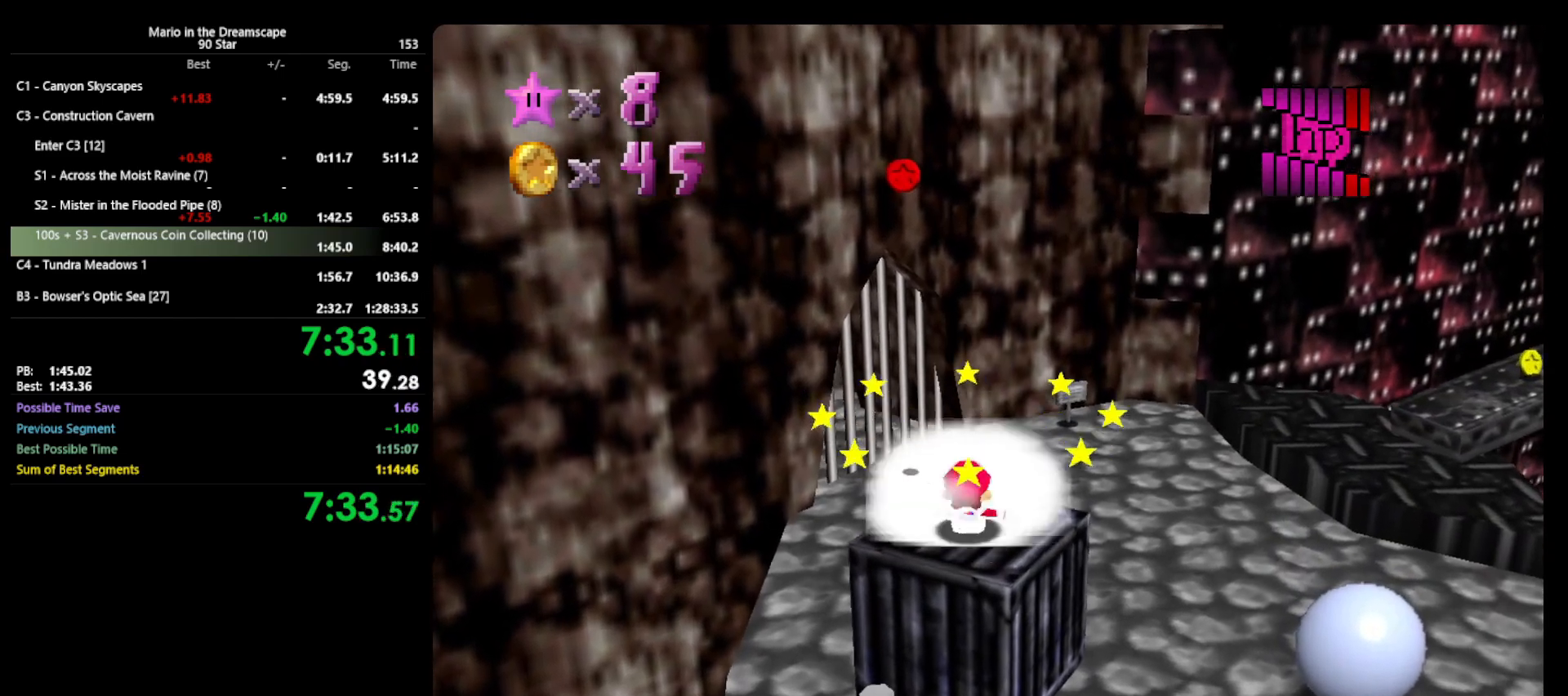
{"buttons": [], "left_stick": "up-right", "events": [[100, "B", "down"], [200, "A", "up"], [233, "B", "up"]]}
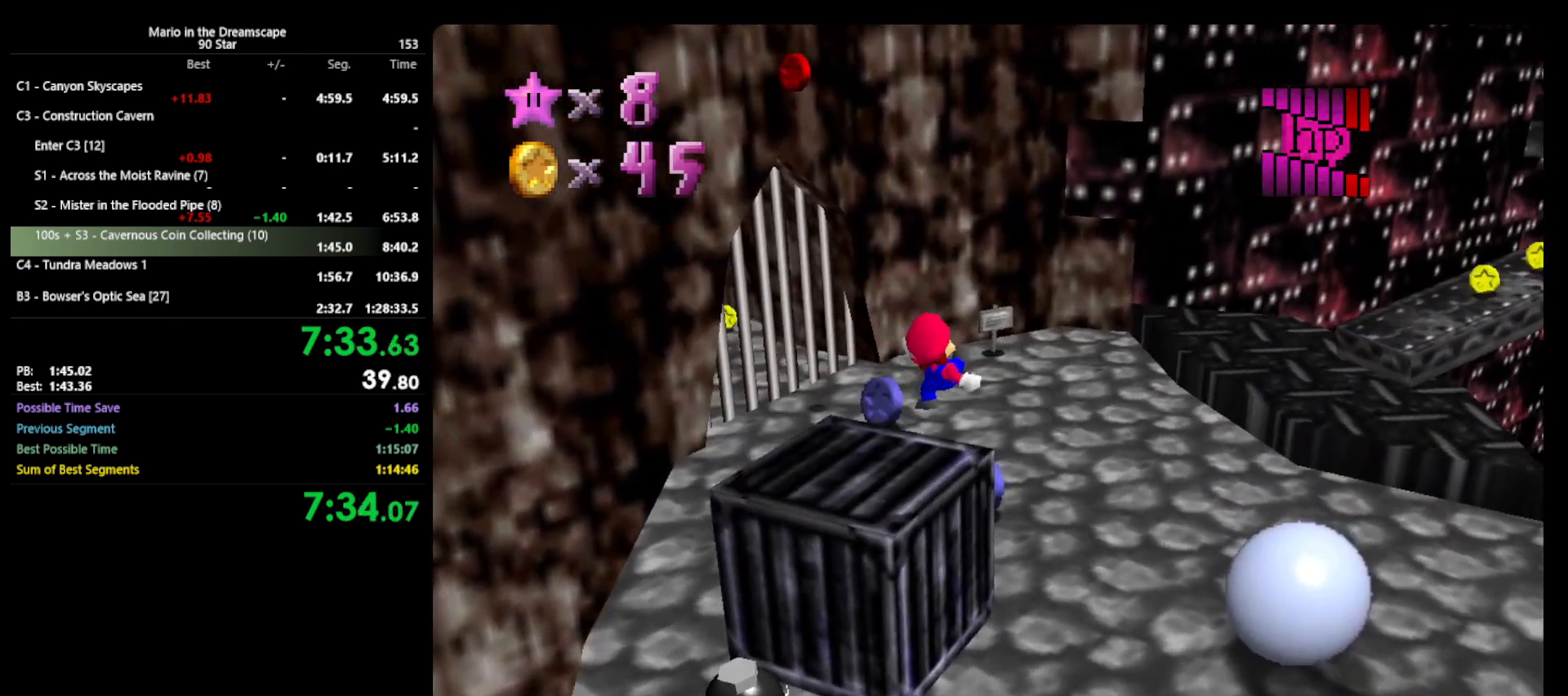
{"buttons": [], "left_stick": "up", "events": [[133, "C_RIGHT", "down"], [133, "left_stick", "up"], [200, "C_RIGHT", "up"]]}
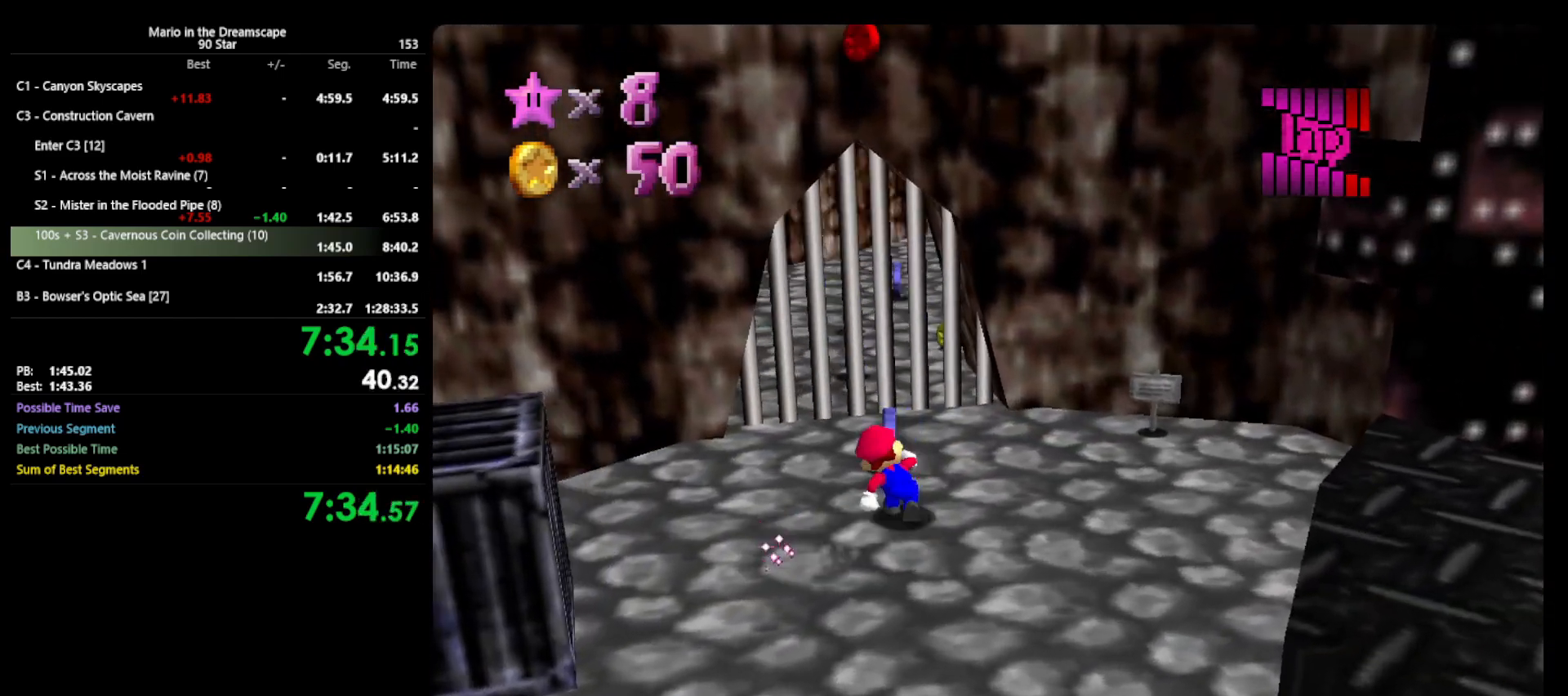
{"buttons": ["A"], "left_stick": "up", "events": [[167, "A", "down"], [433, "A", "up"], [500, "A", "down"]]}
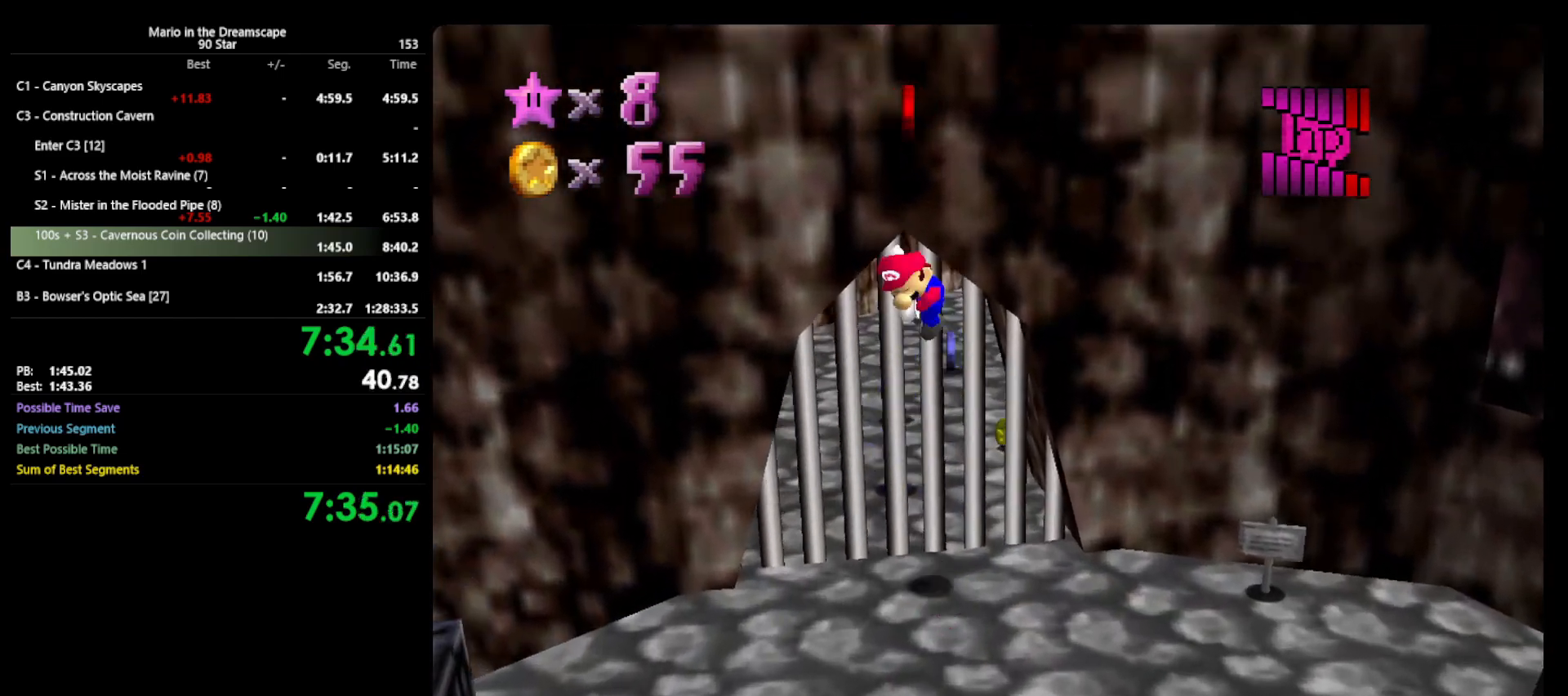
{"buttons": [], "left_stick": "up-left", "events": [[33, "left_stick", "down"], [133, "A", "up"], [200, "left_stick", "center"], [300, "C_RIGHT", "down"], [367, "C_RIGHT", "up"], [367, "left_stick", "left"], [400, "C_RIGHT", "down"], [500, "C_RIGHT", "up"], [500, "left_stick", "up-left"]]}
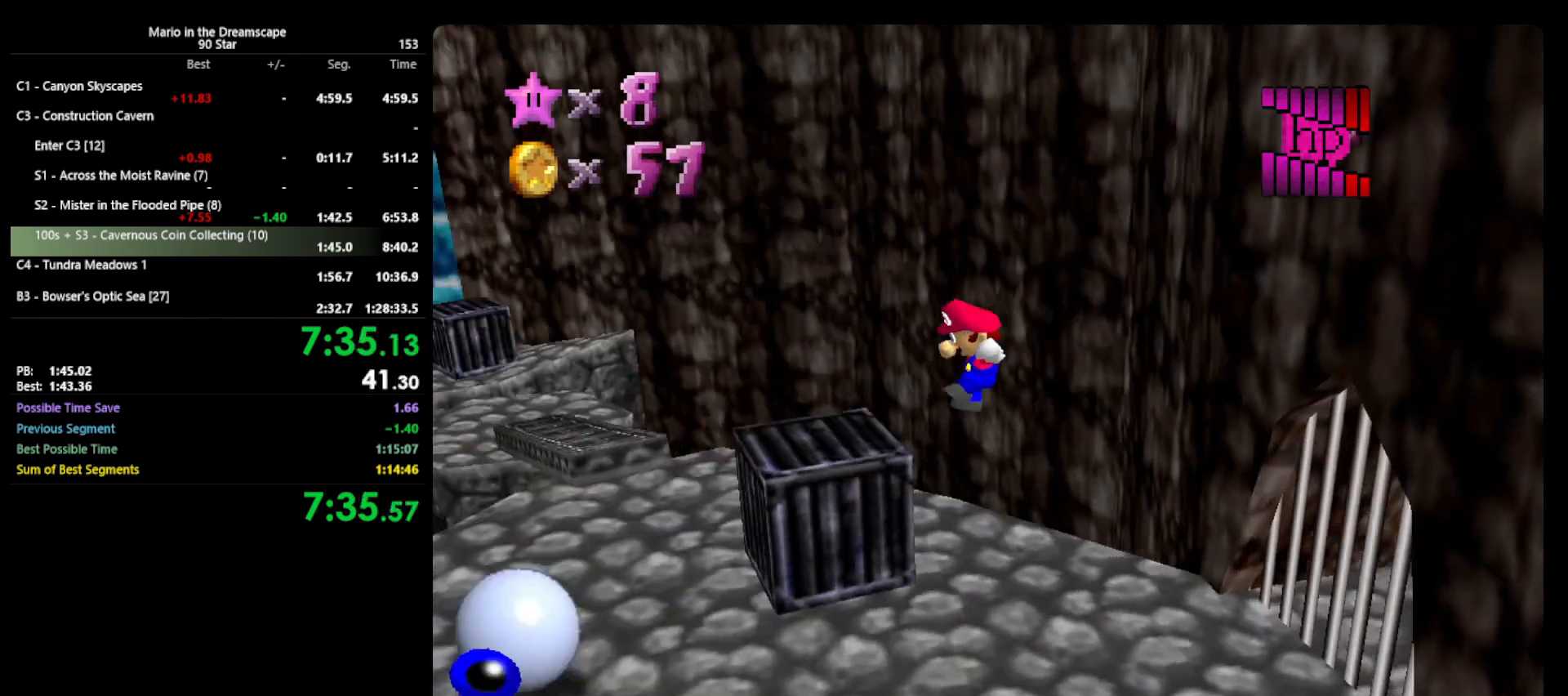
{"buttons": [], "left_stick": "up", "events": [[267, "left_stick", "up"]]}
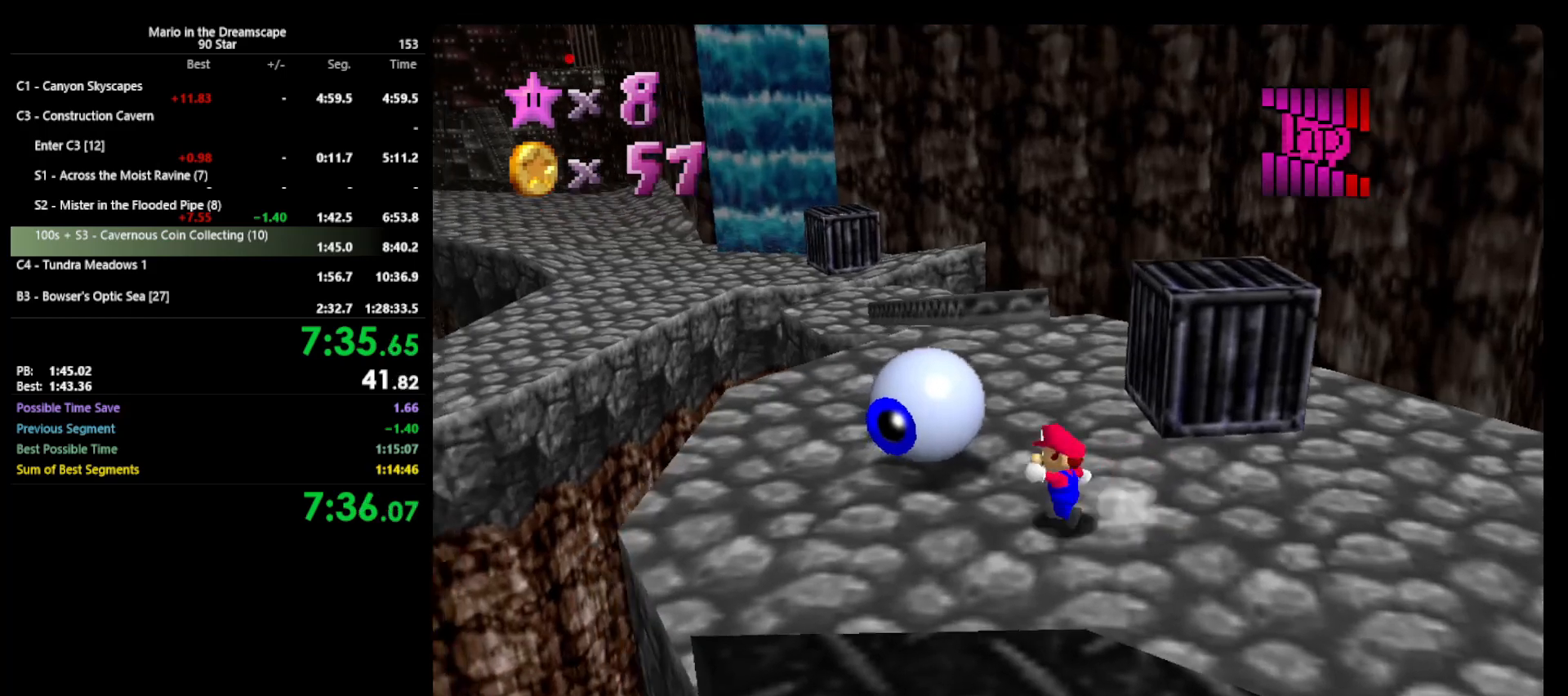
{"buttons": ["C_RIGHT"], "left_stick": "up-right", "events": [[200, "A", "down"], [333, "A", "up"], [467, "C_RIGHT", "down"], [467, "left_stick", "up-right"]]}
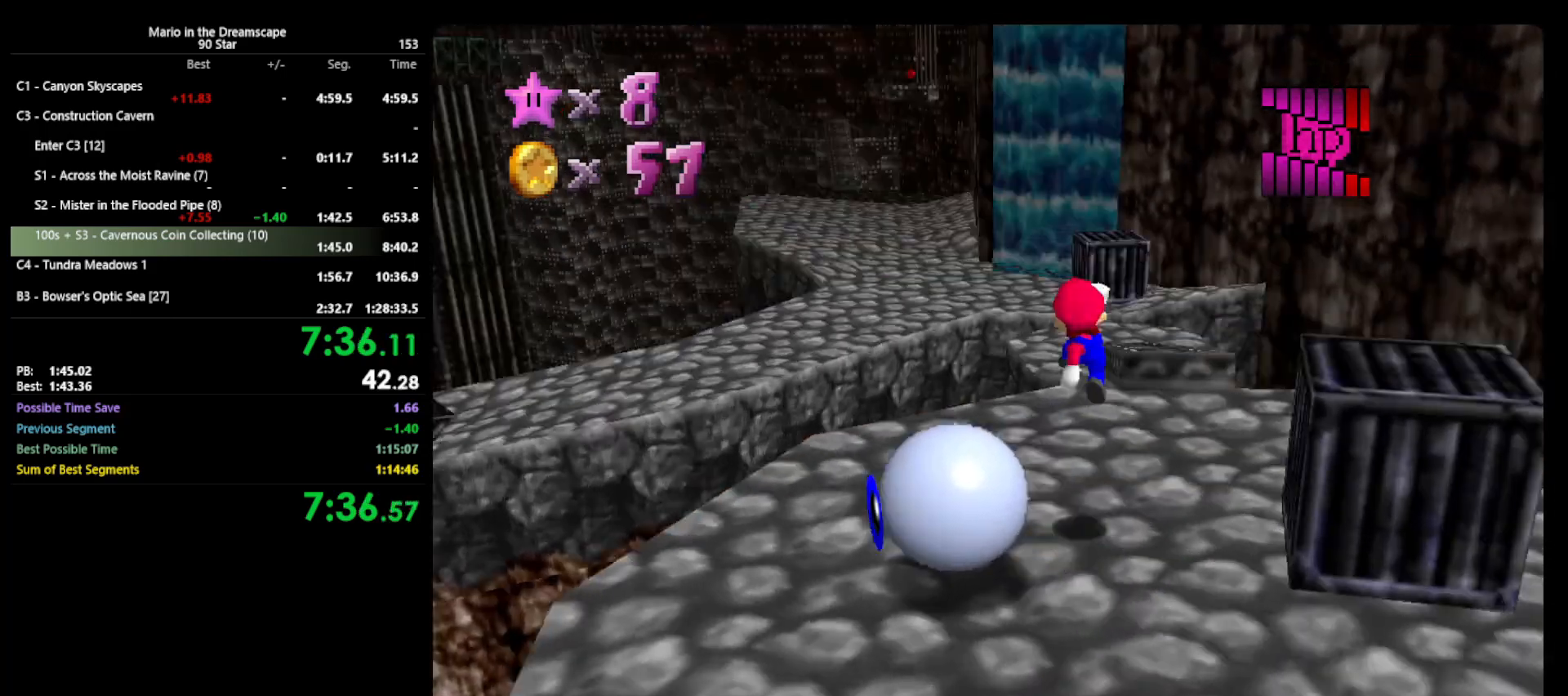
{"buttons": ["A"], "left_stick": "up-right", "events": [[33, "C_RIGHT", "up"], [167, "left_stick", "up"], [367, "left_stick", "up-right"], [467, "A", "down"]]}
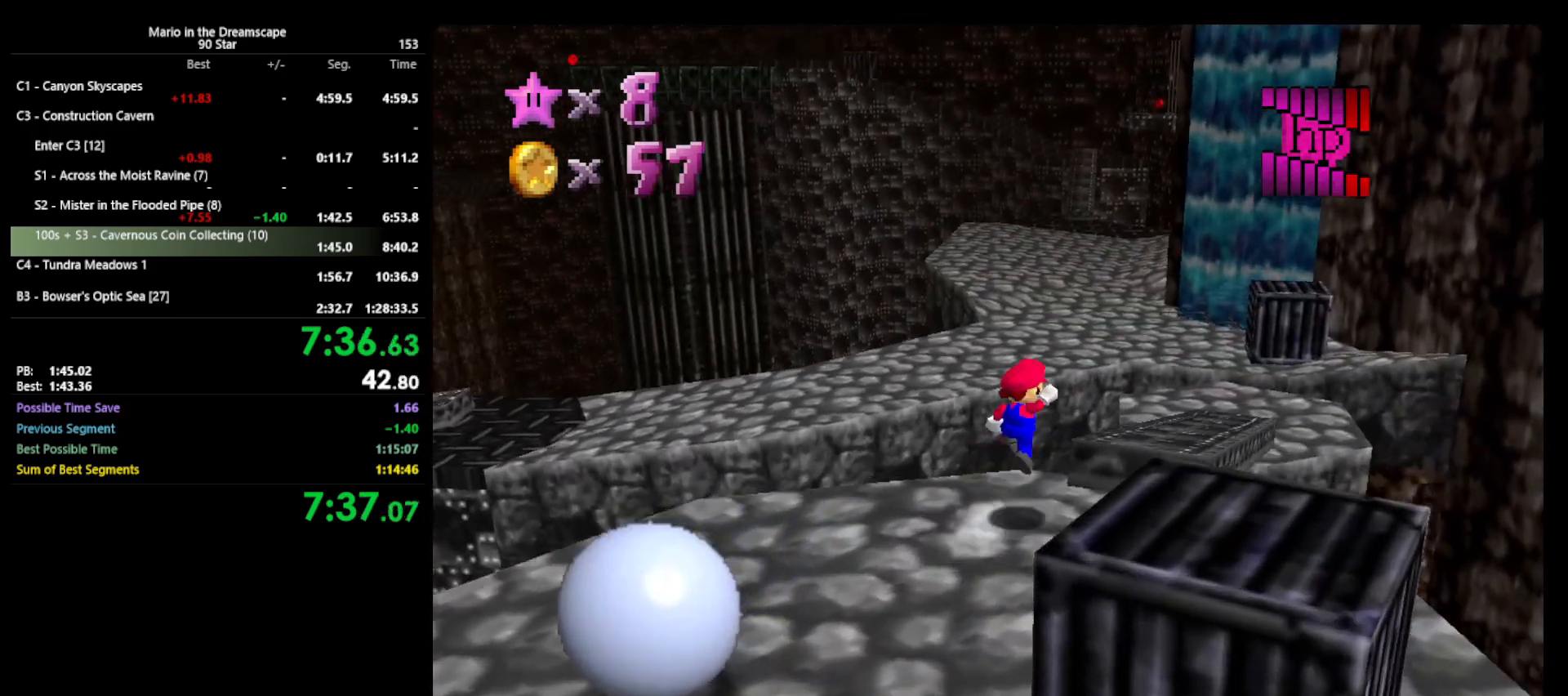
{"buttons": ["A"], "left_stick": "up-right", "events": []}
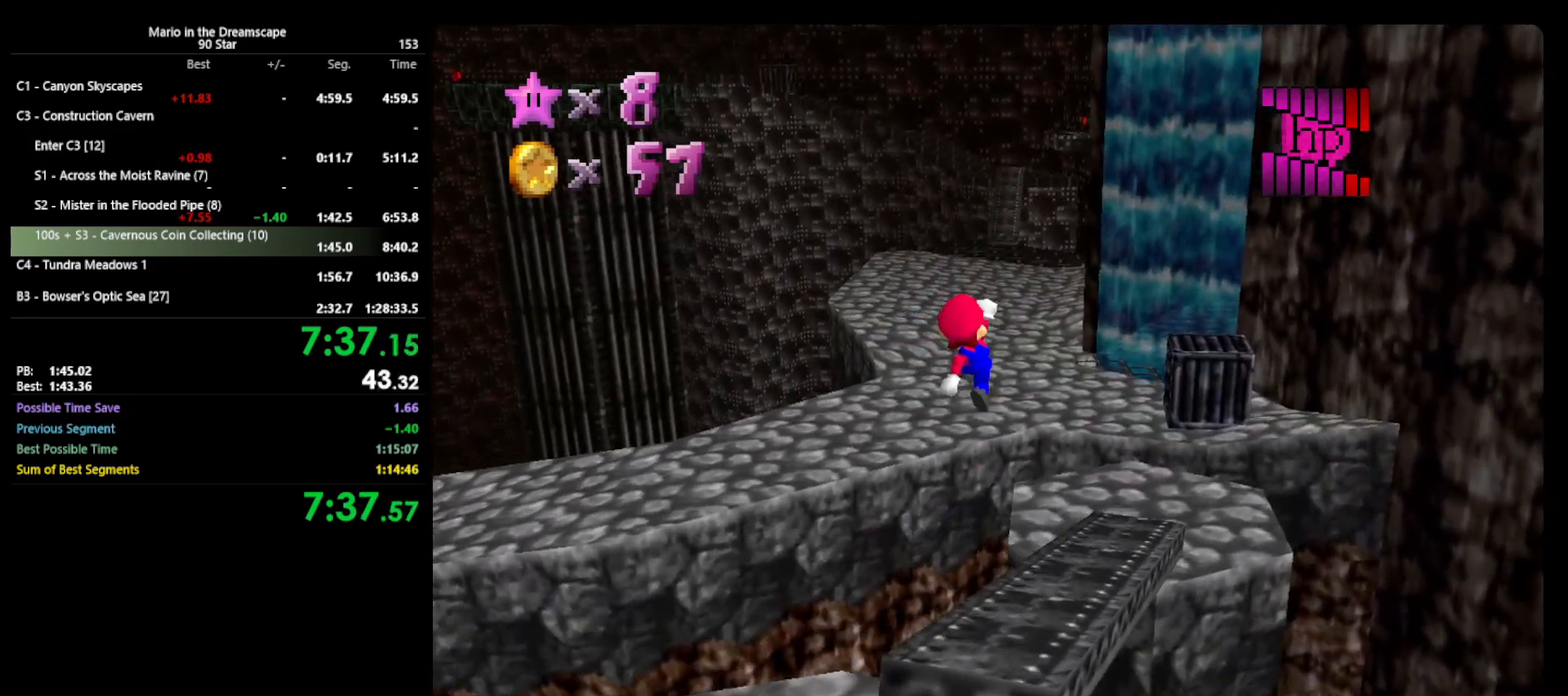
{"buttons": [], "left_stick": "up-right", "events": [[67, "left_stick", "right"], [367, "A", "up"], [400, "left_stick", "up-right"]]}
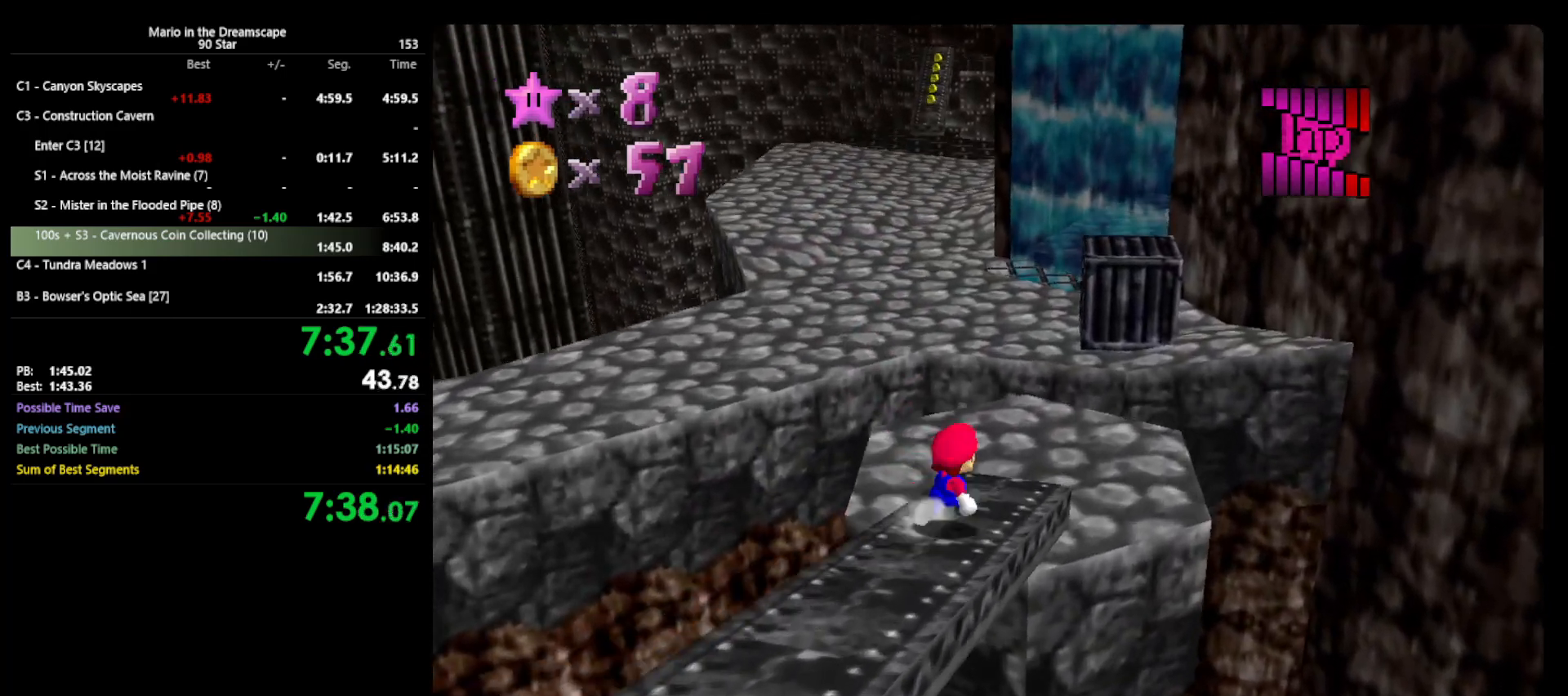
{"buttons": ["A", "Z"], "left_stick": "up", "events": [[33, "left_stick", "up"], [167, "Z", "down"], [200, "A", "down"]]}
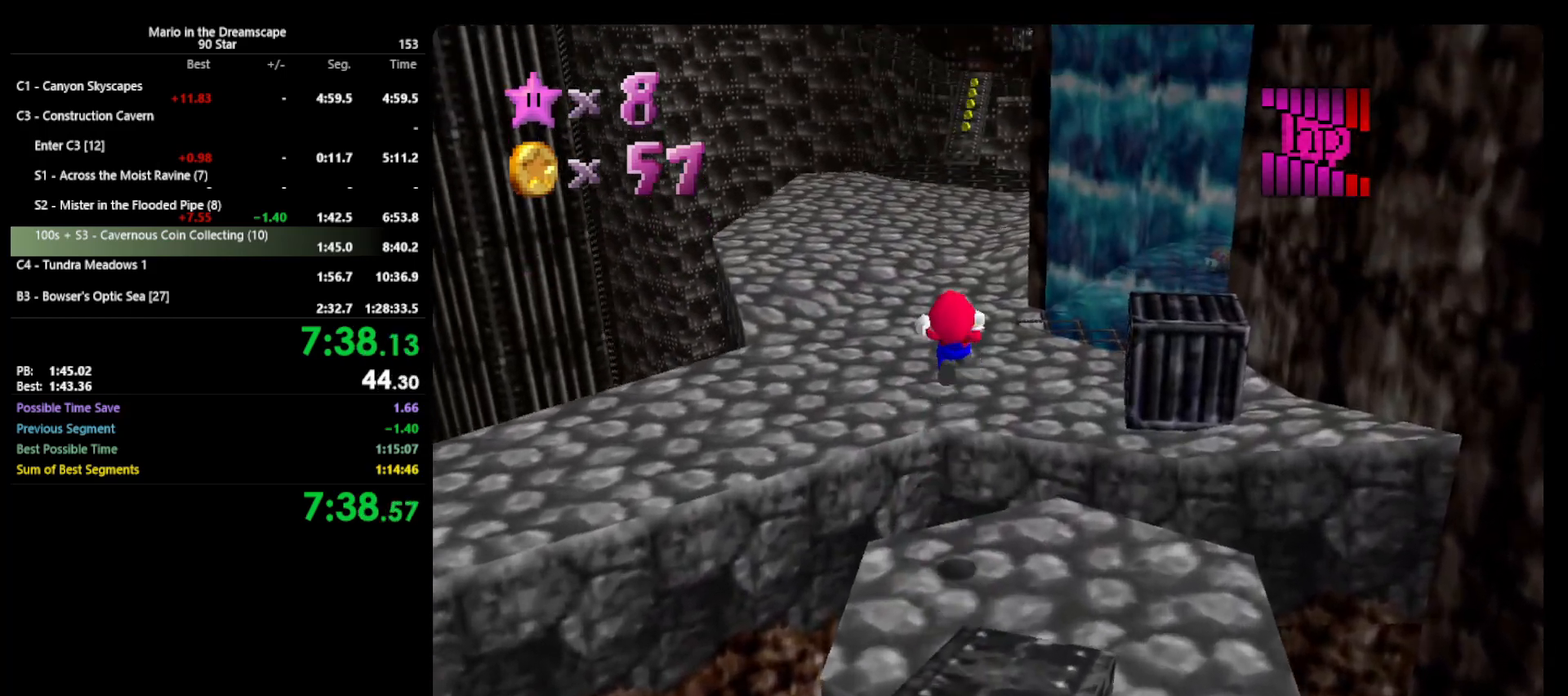
{"buttons": ["A", "Z"], "left_stick": "up-right", "events": [[367, "left_stick", "up-right"]]}
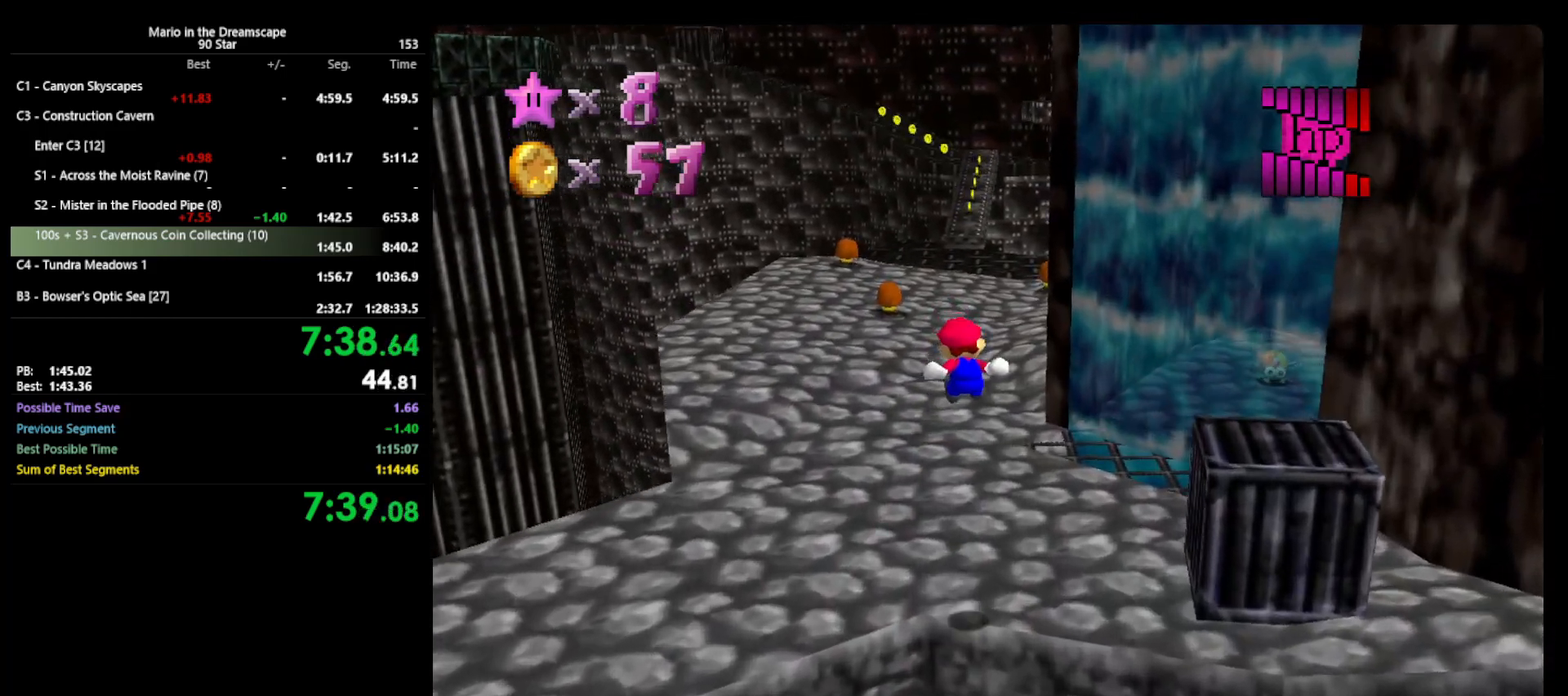
{"buttons": ["Z"], "left_stick": "up", "events": [[200, "left_stick", "up"], [467, "A", "up"]]}
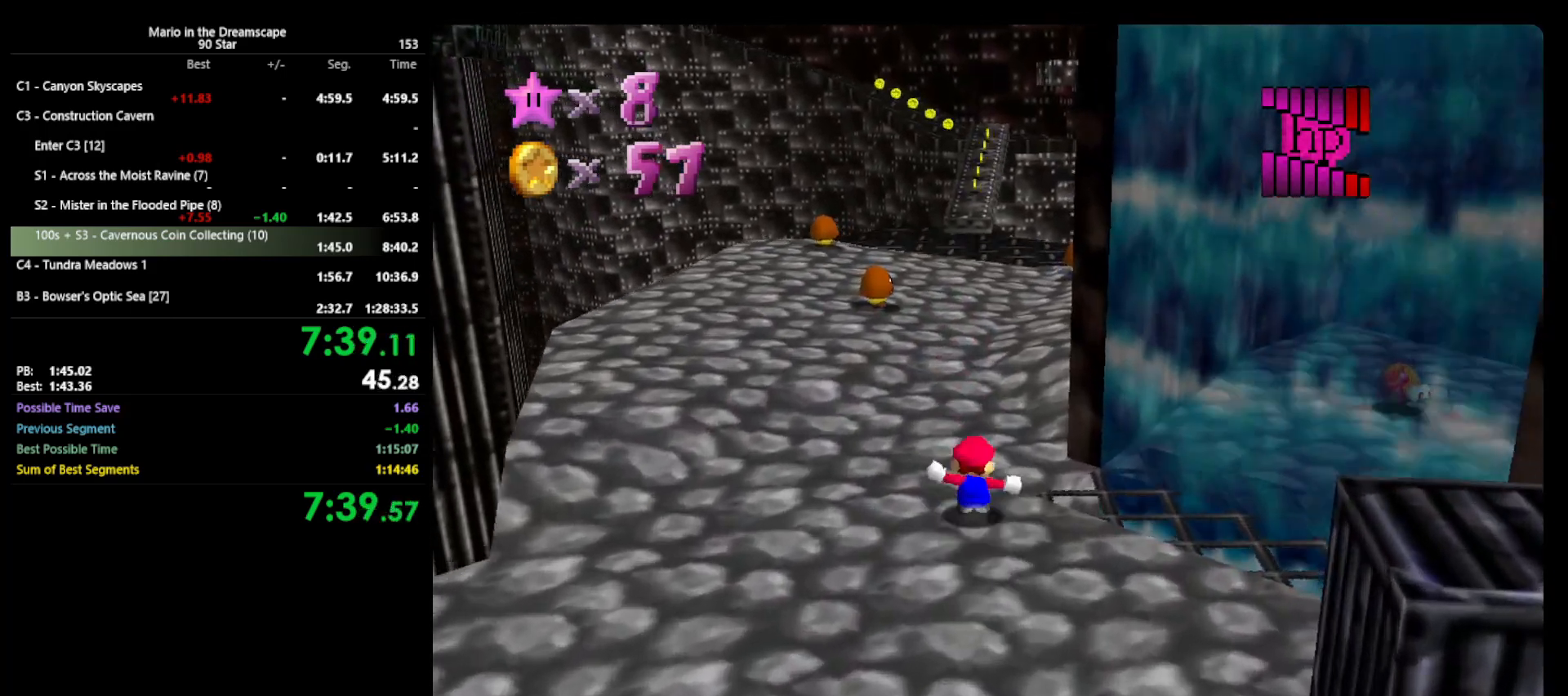
{"buttons": [], "left_stick": "up", "events": [[33, "Z", "up"], [233, "A", "down"], [400, "A", "up"]]}
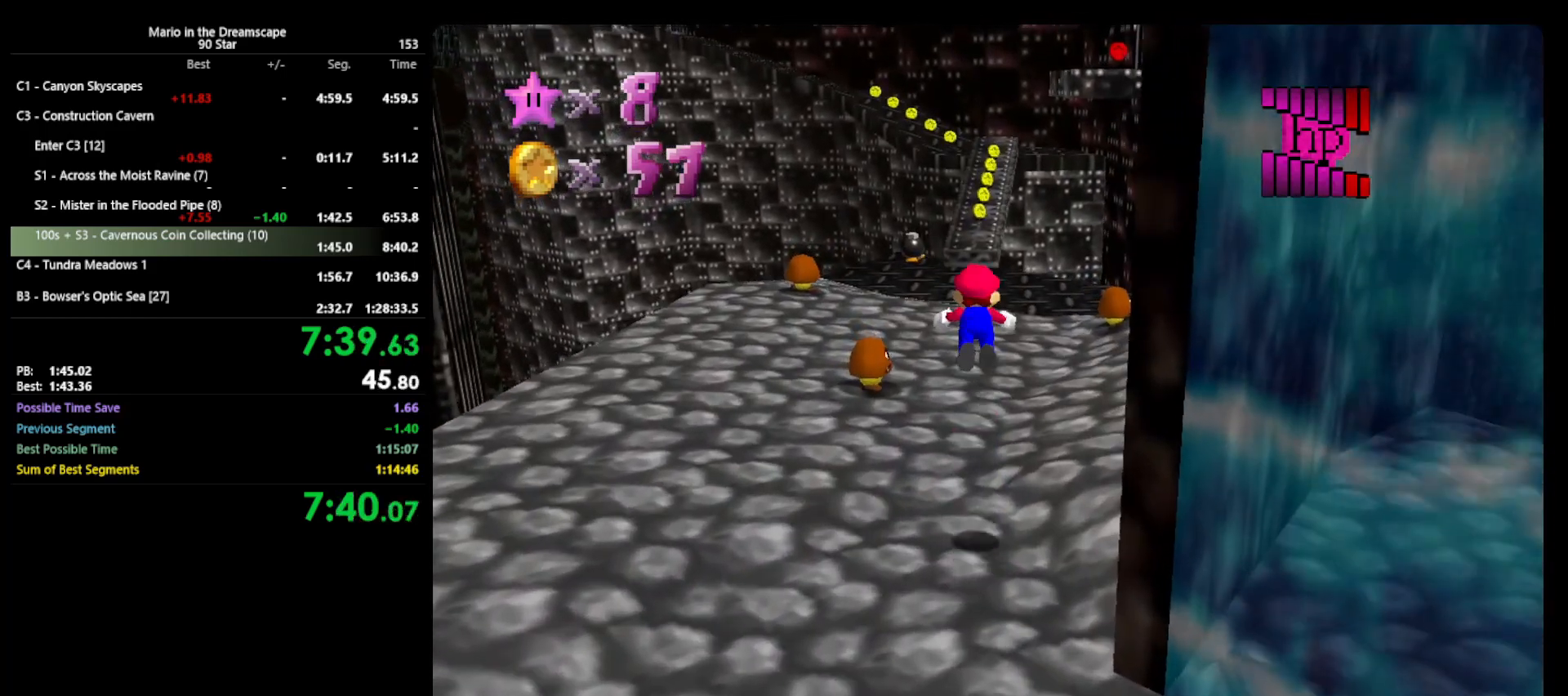
{"buttons": ["A", "B"], "left_stick": "up", "events": [[33, "B", "down"], [167, "B", "up"], [367, "A", "down"], [400, "B", "down"]]}
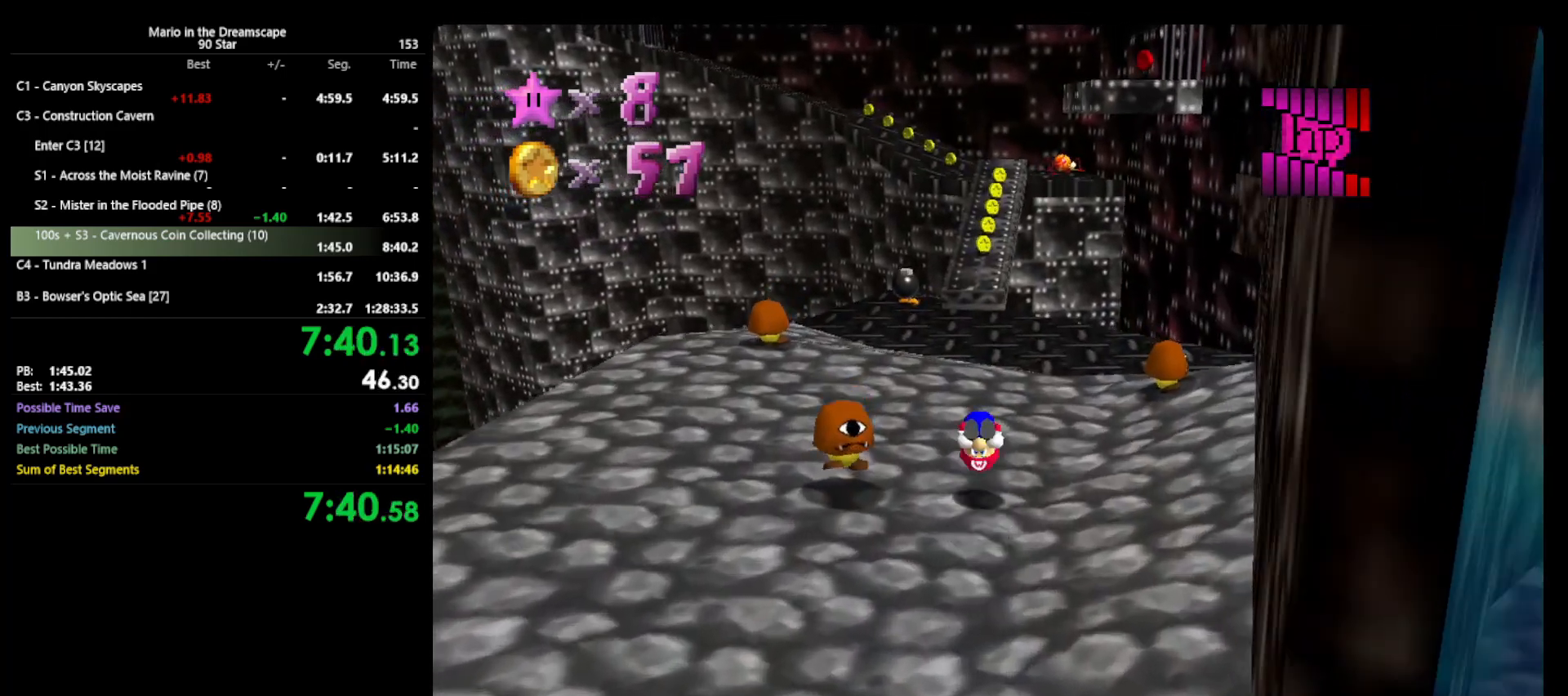
{"buttons": ["B"], "left_stick": "up", "events": [[33, "A", "up"], [67, "B", "up"], [500, "B", "down"]]}
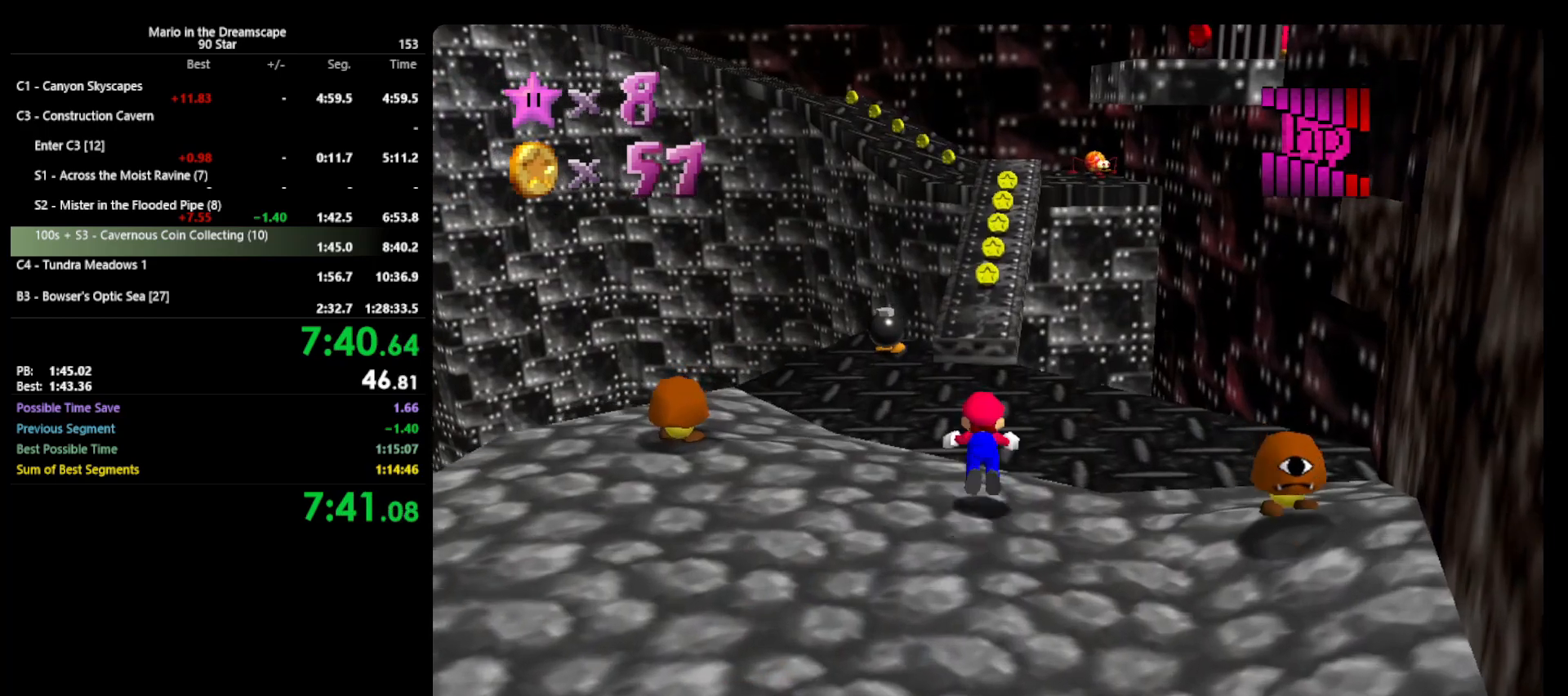
{"buttons": ["A", "B"], "left_stick": "up", "events": [[133, "B", "up"], [433, "A", "down"], [467, "B", "down"]]}
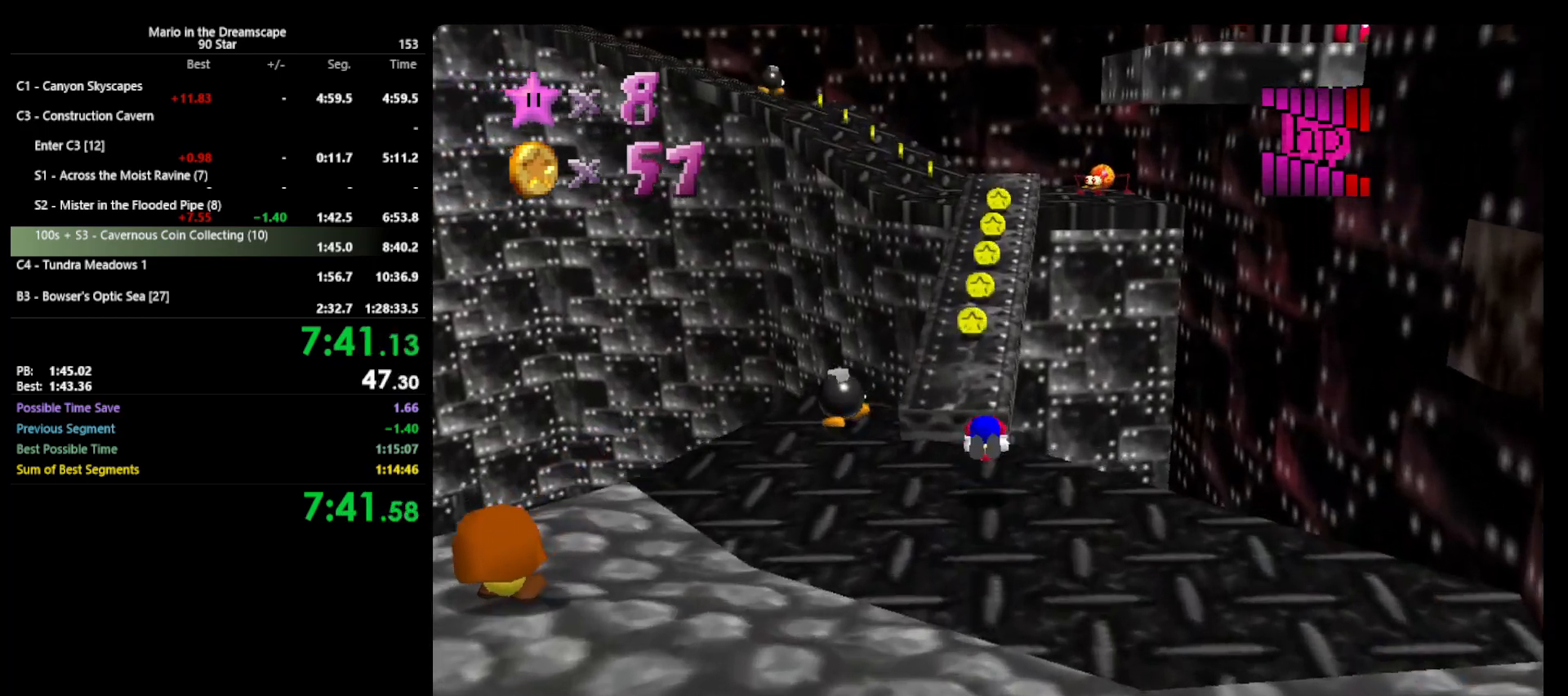
{"buttons": [], "left_stick": "up", "events": [[67, "A", "up"], [67, "B", "up"]]}